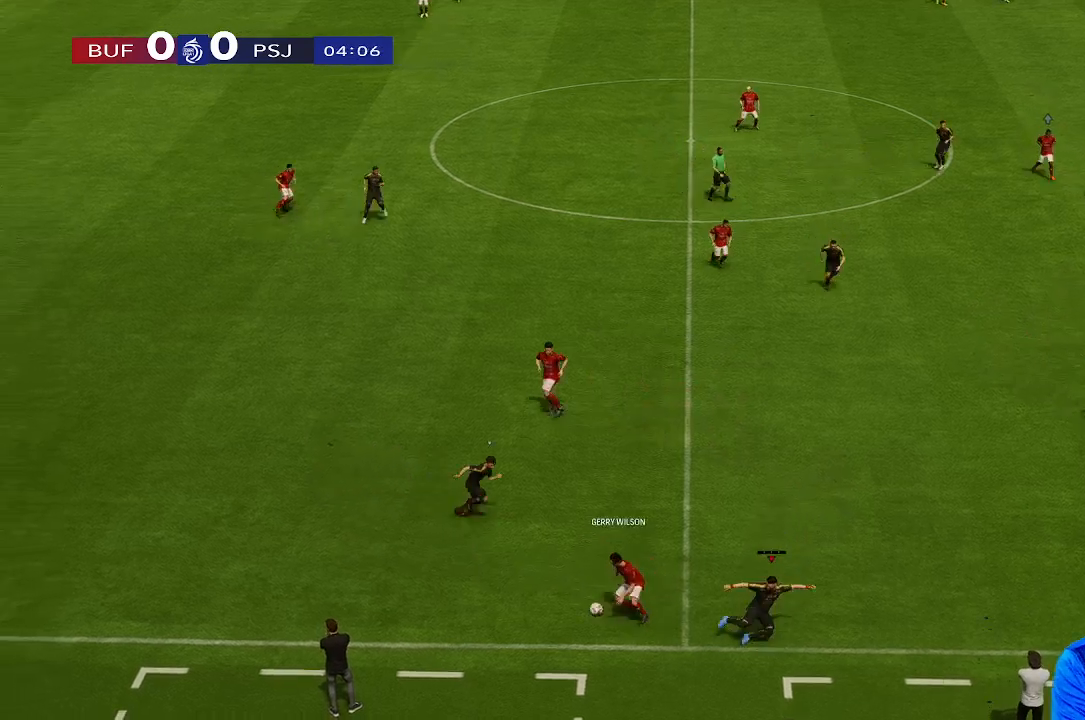
Gameplay with a controller (Xbox layout); each line is a JSON object with the inputs held at the frame after it. "events" lists button and stick changes between this image and that frame as [ms after this image, input, new state], when the widget could be followed in between. Not read: L3 R3.
{"buttons": [], "left_stick": "down-right", "right_stick": "center", "events": [[200, "left_stick", "center"], [267, "left_stick", "down-right"]]}
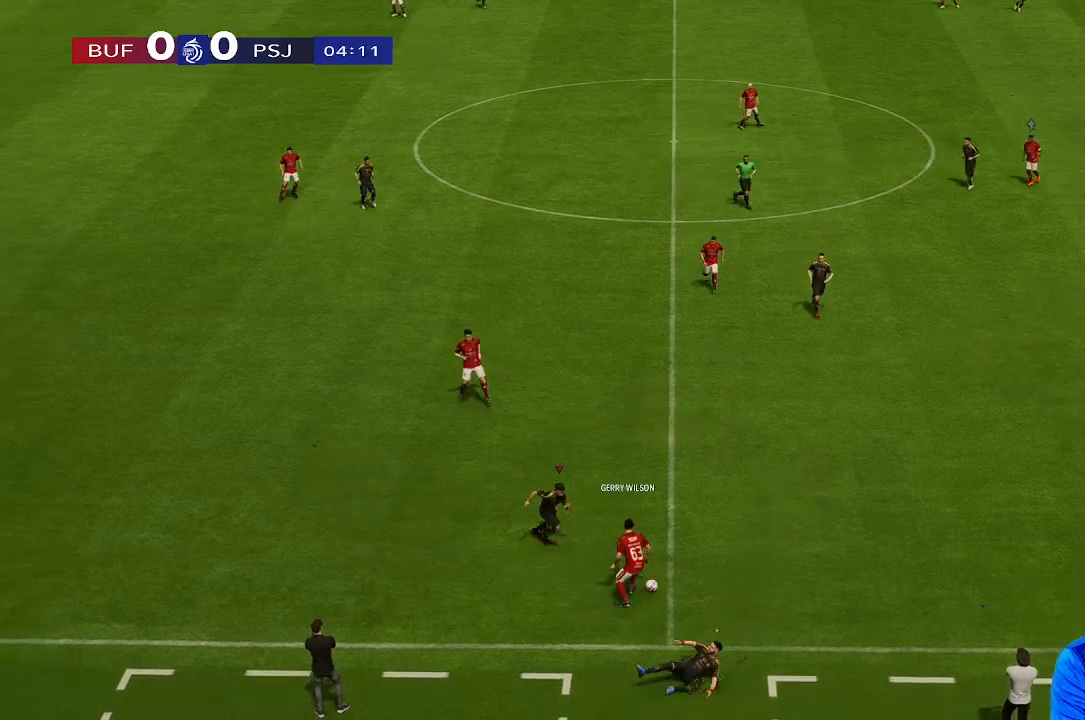
{"buttons": [], "left_stick": "right", "right_stick": "center", "events": [[100, "left_stick", "right"]]}
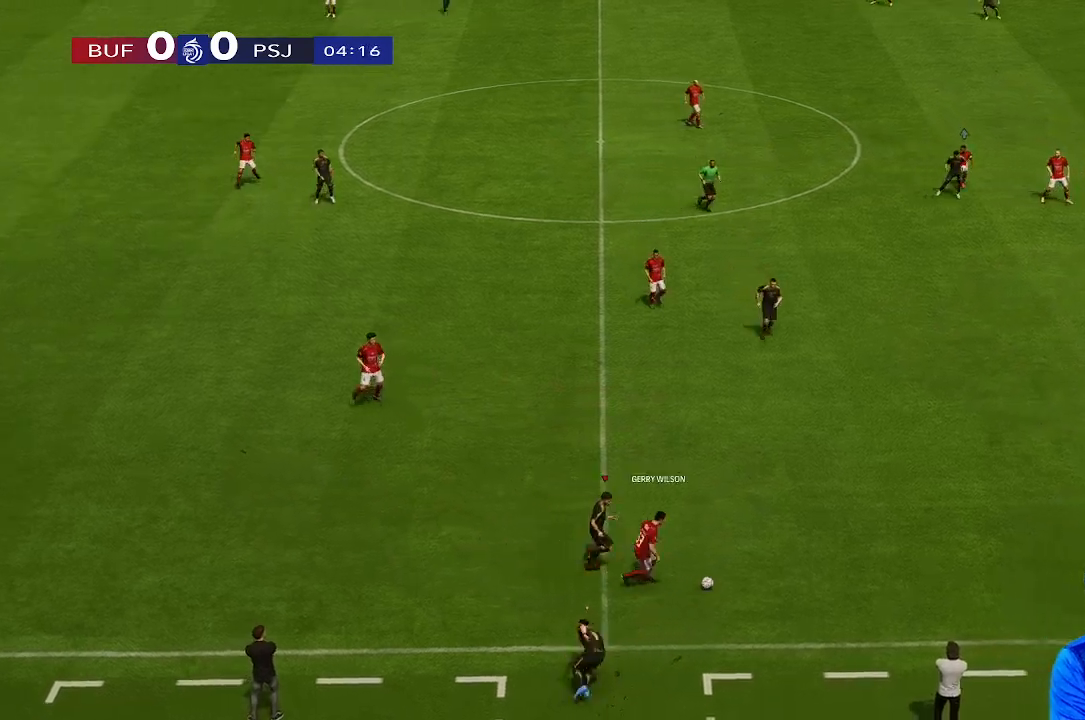
{"buttons": [], "left_stick": "up-right", "right_stick": "center", "events": [[167, "left_stick", "up-right"]]}
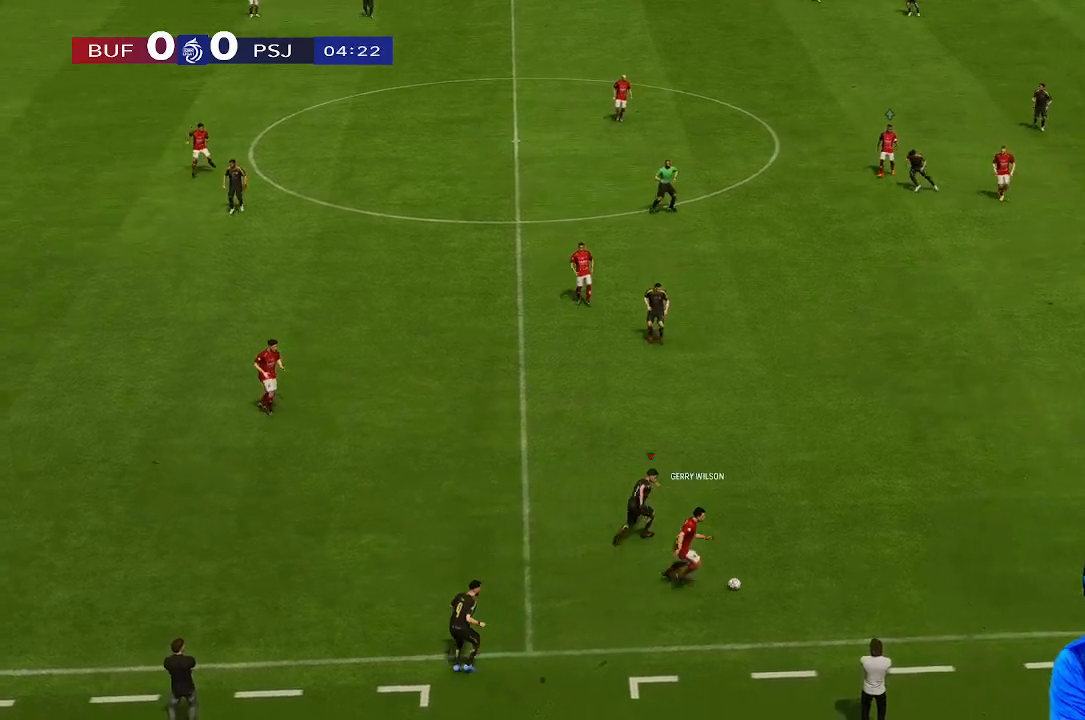
{"buttons": [], "left_stick": "right", "right_stick": "center", "events": [[133, "left_stick", "right"]]}
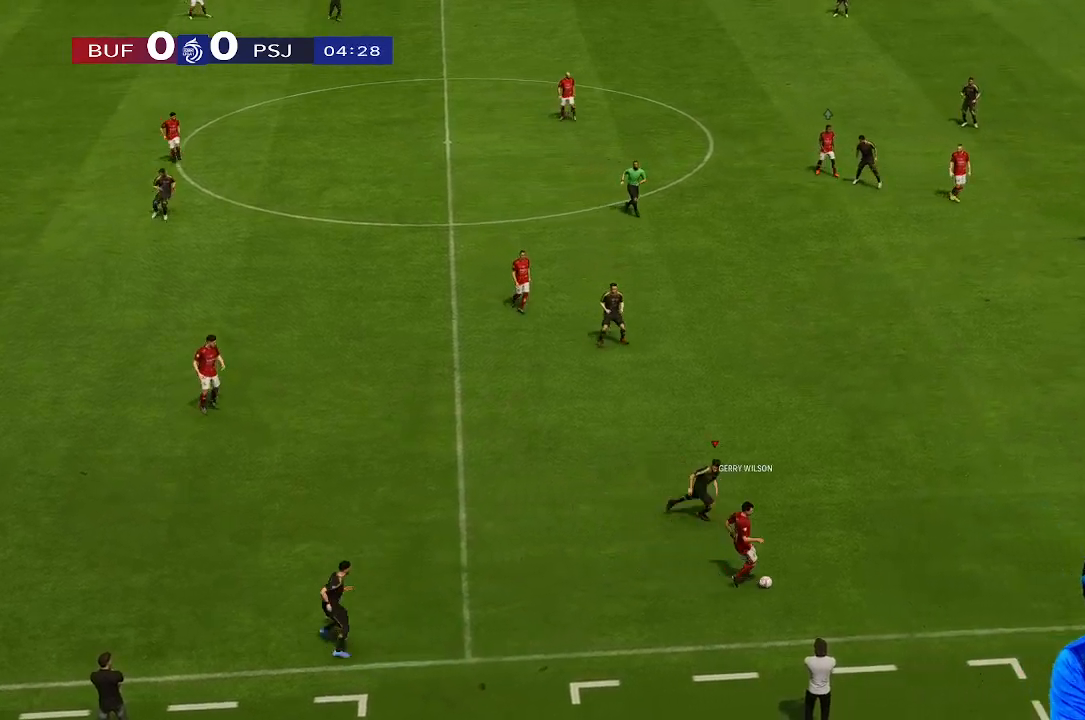
{"buttons": [], "left_stick": "right", "right_stick": "center", "events": []}
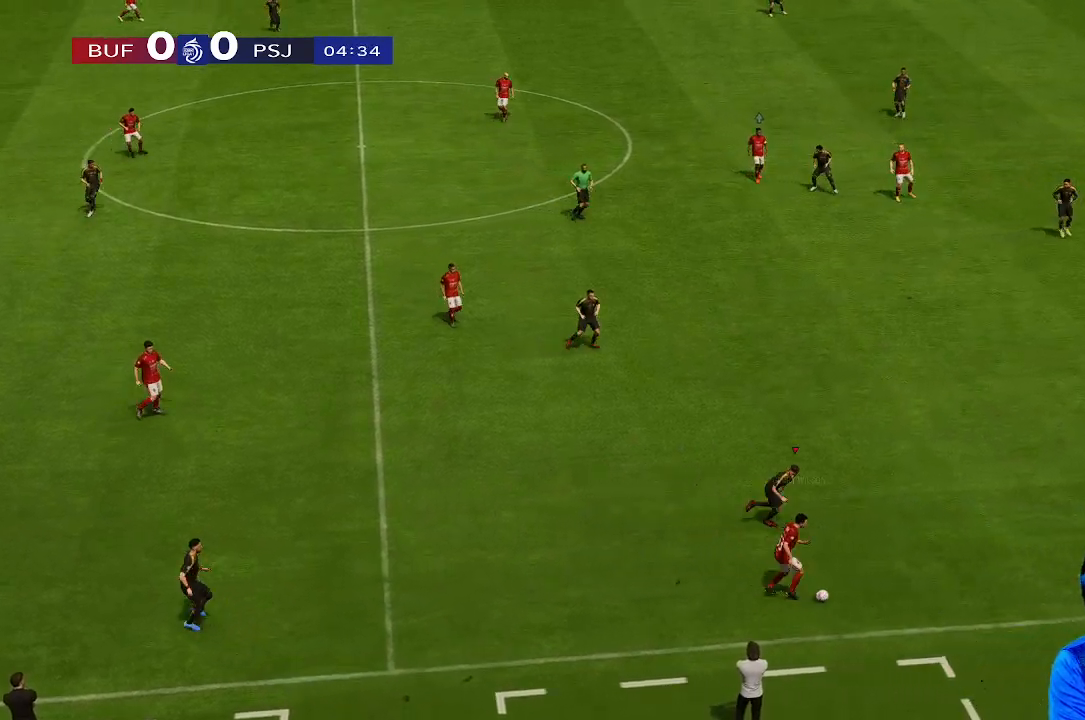
{"buttons": [], "left_stick": "down-right", "right_stick": "center", "events": [[100, "left_stick", "down-right"]]}
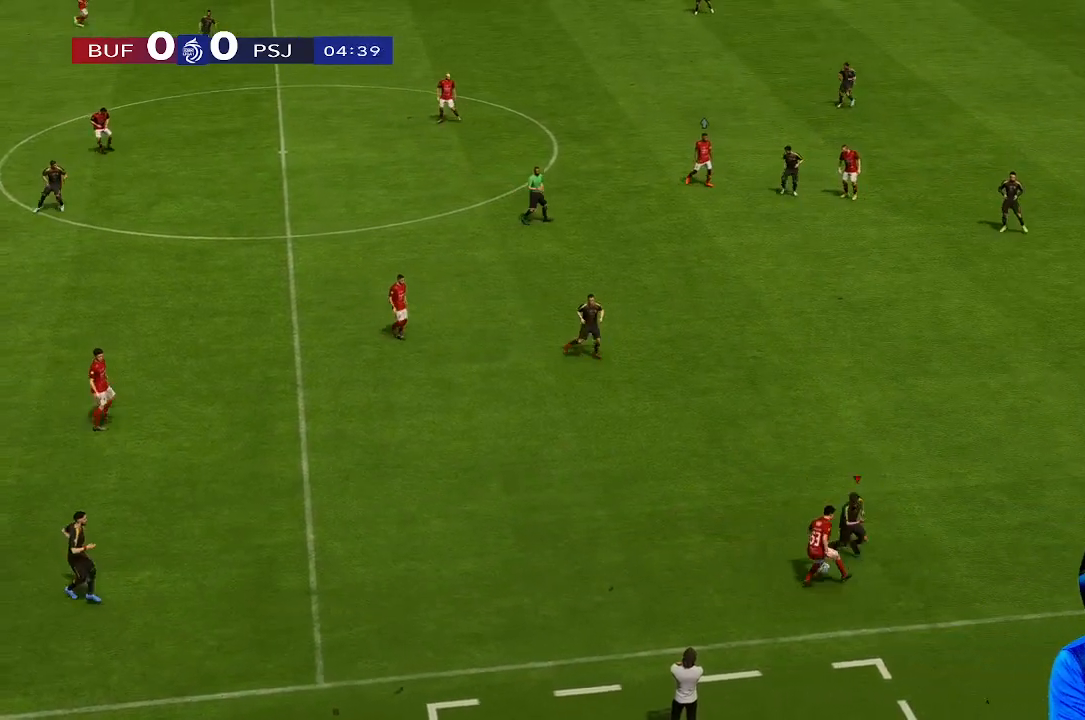
{"buttons": [], "left_stick": "right", "right_stick": "center", "events": [[400, "left_stick", "right"]]}
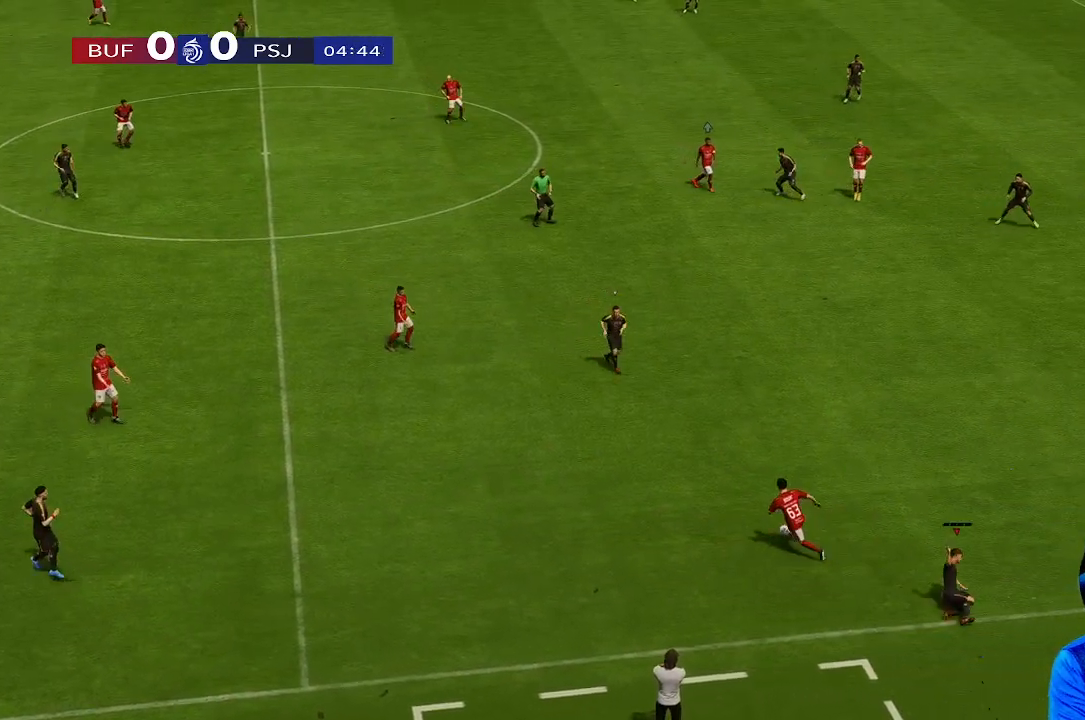
{"buttons": [], "left_stick": "down-right", "right_stick": "center", "events": [[467, "left_stick", "down-right"]]}
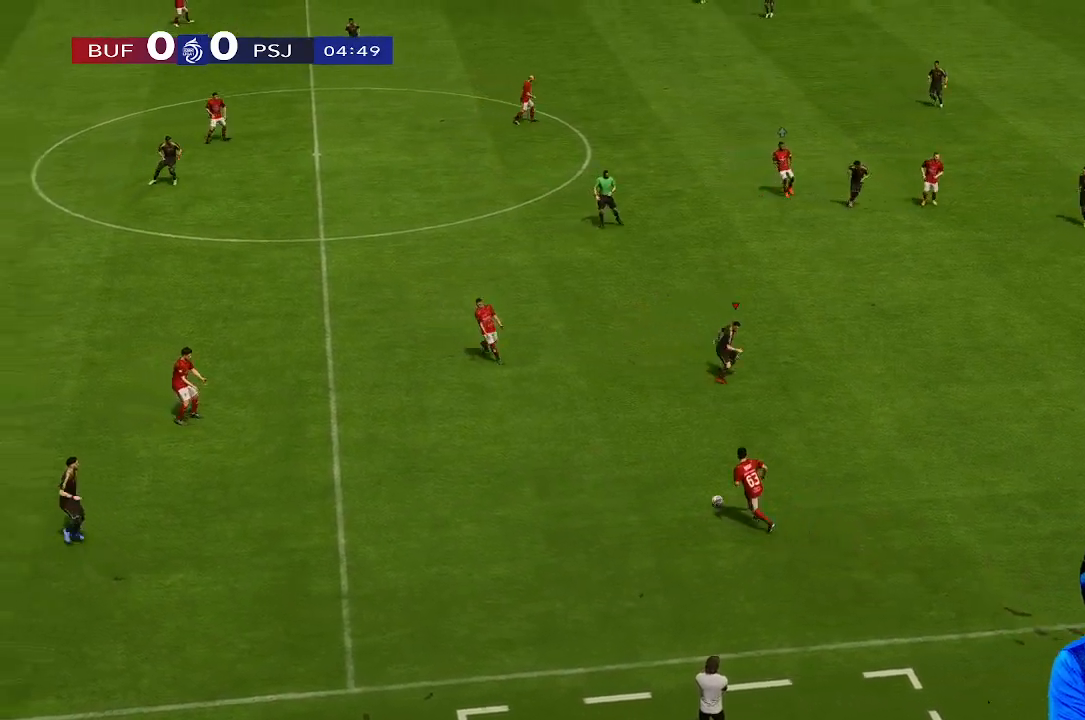
{"buttons": [], "left_stick": "left", "right_stick": "center", "events": [[200, "left_stick", "down"], [333, "left_stick", "left"]]}
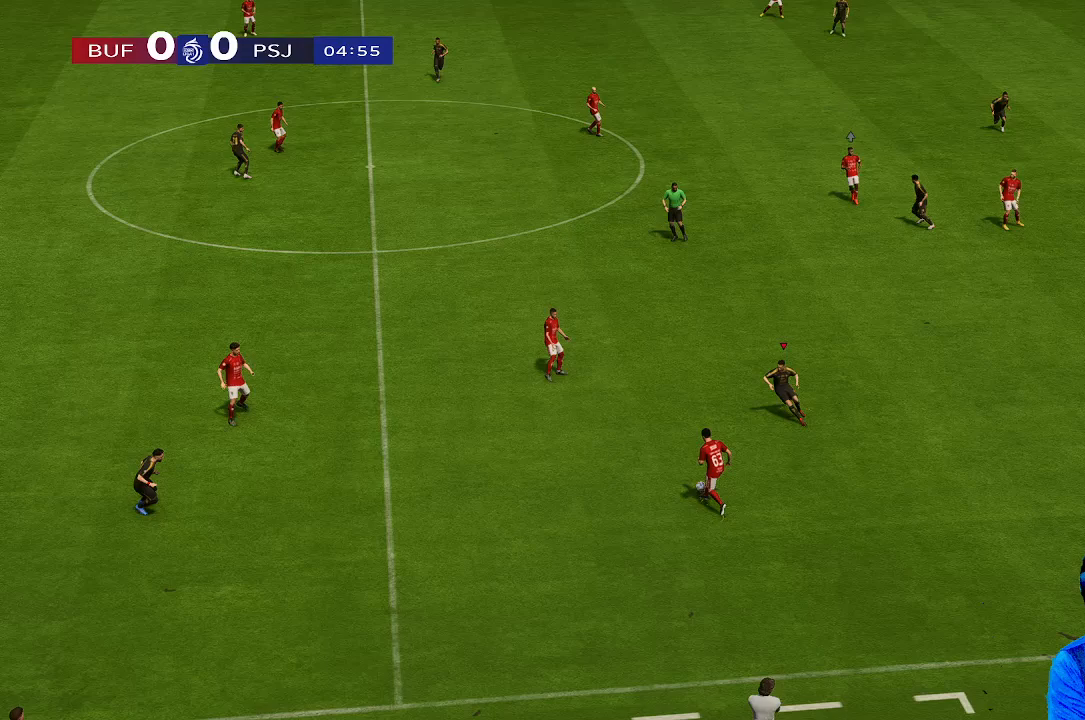
{"buttons": [], "left_stick": "up-left", "right_stick": "center", "events": [[33, "left_stick", "up-left"]]}
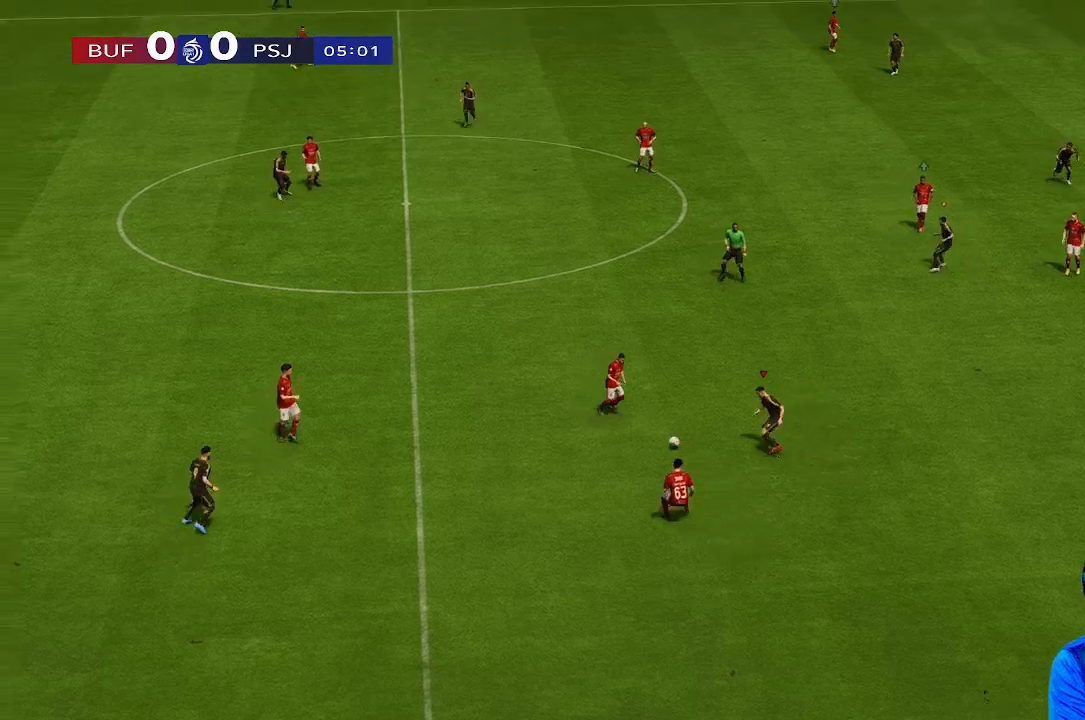
{"buttons": [], "left_stick": "up", "right_stick": "center", "events": [[67, "left_stick", "up"]]}
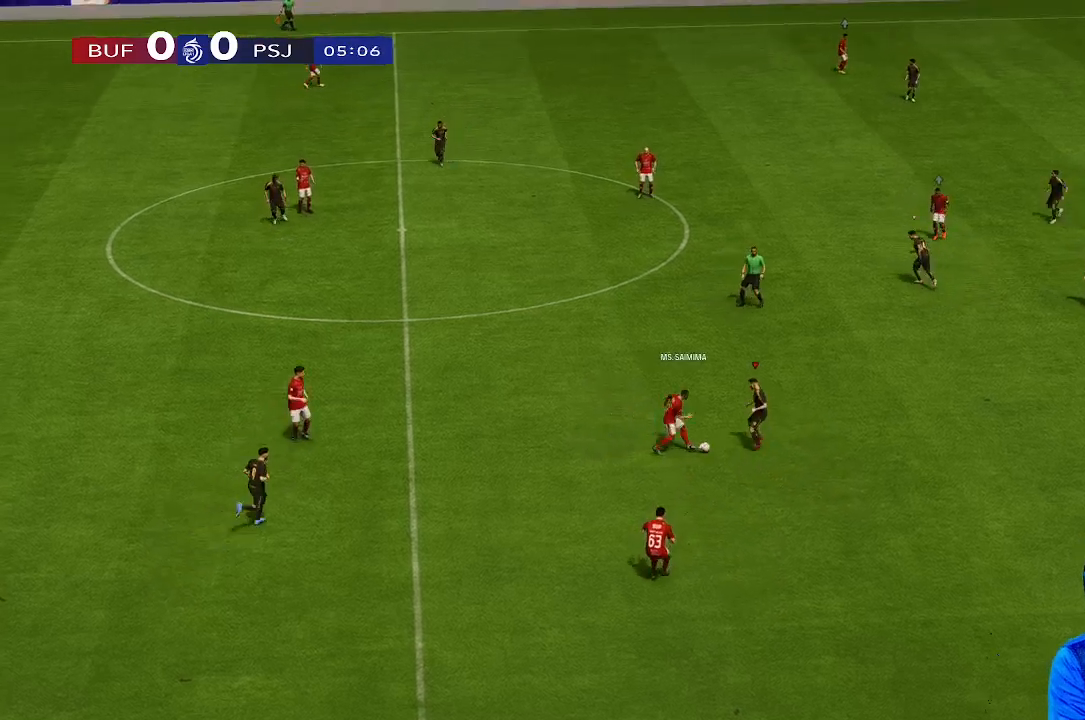
{"buttons": [], "left_stick": "down-left", "right_stick": "center", "events": [[267, "left_stick", "left"], [367, "left_stick", "down-left"]]}
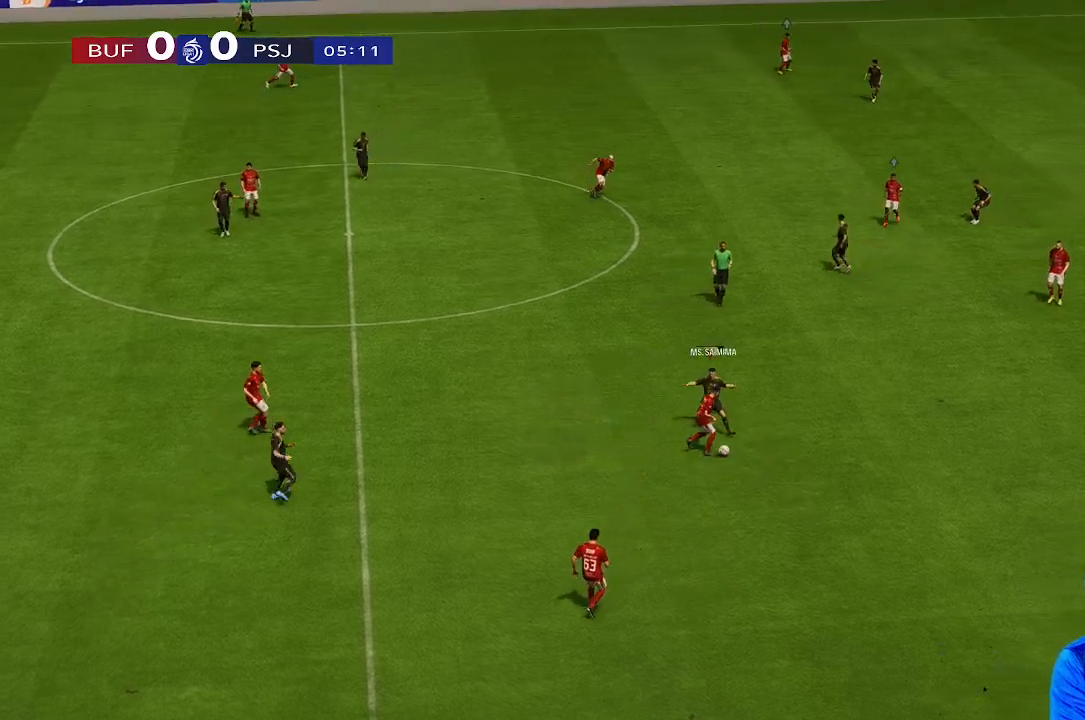
{"buttons": [], "left_stick": "down-right", "right_stick": "center", "events": [[33, "left_stick", "down"], [467, "left_stick", "down-right"]]}
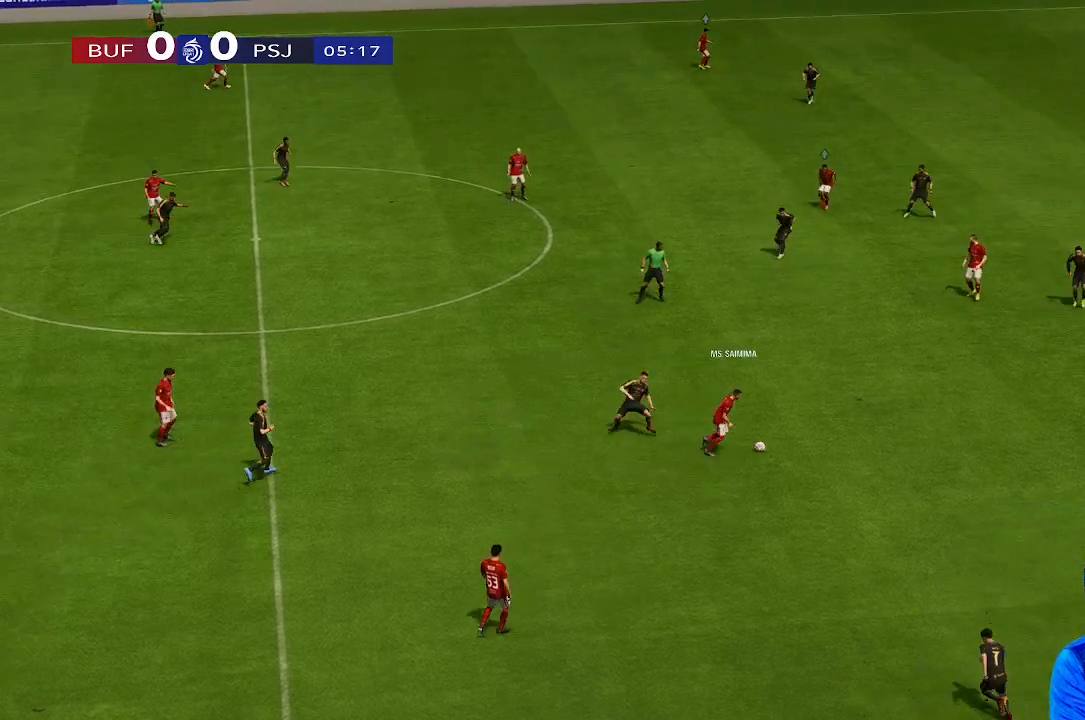
{"buttons": [], "left_stick": "down-left", "right_stick": "center", "events": [[300, "left_stick", "down"], [500, "left_stick", "down-left"]]}
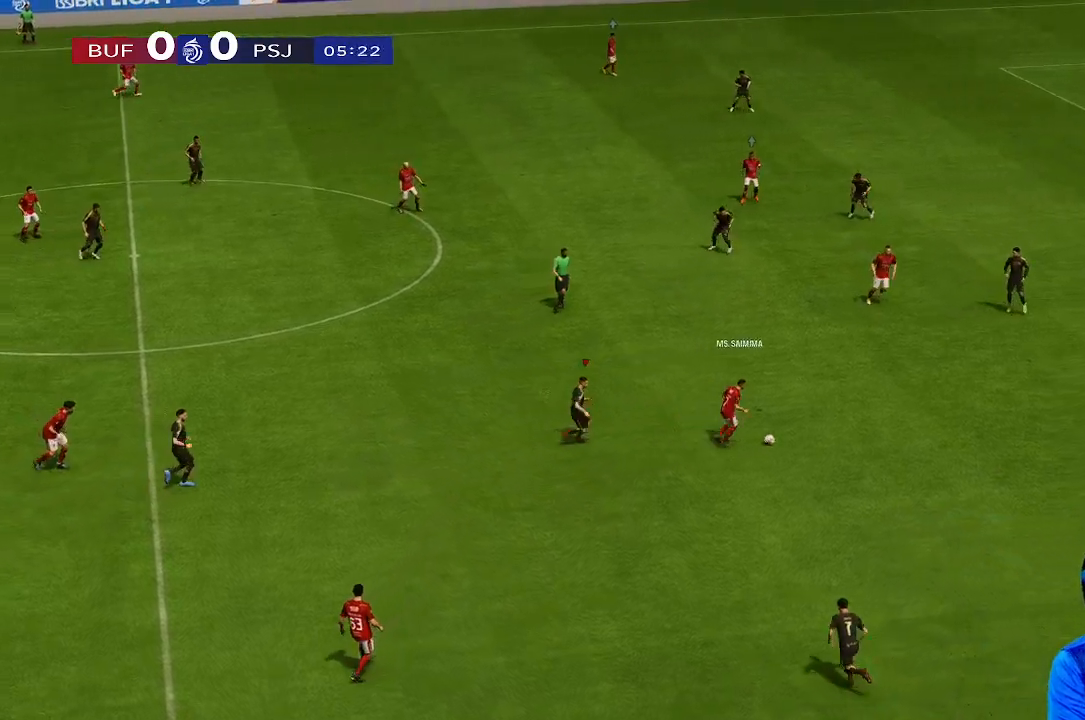
{"buttons": [], "left_stick": "down", "right_stick": "center", "events": [[133, "left_stick", "down"]]}
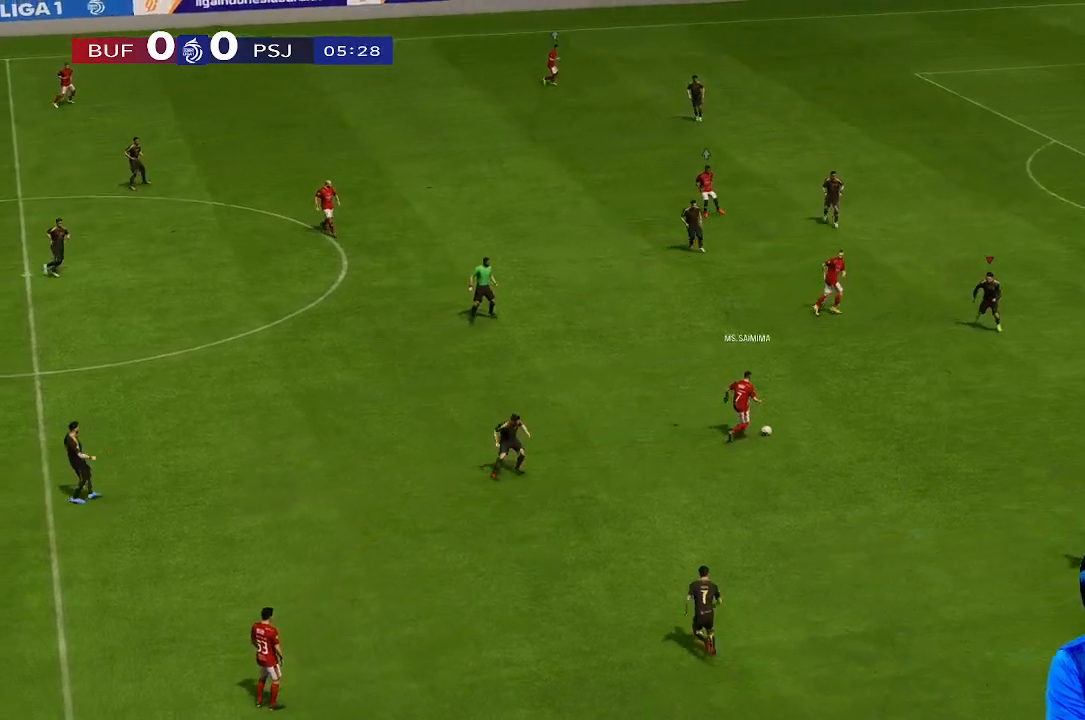
{"buttons": [], "left_stick": "down", "right_stick": "center", "events": [[133, "left_stick", "down-left"], [500, "left_stick", "down"]]}
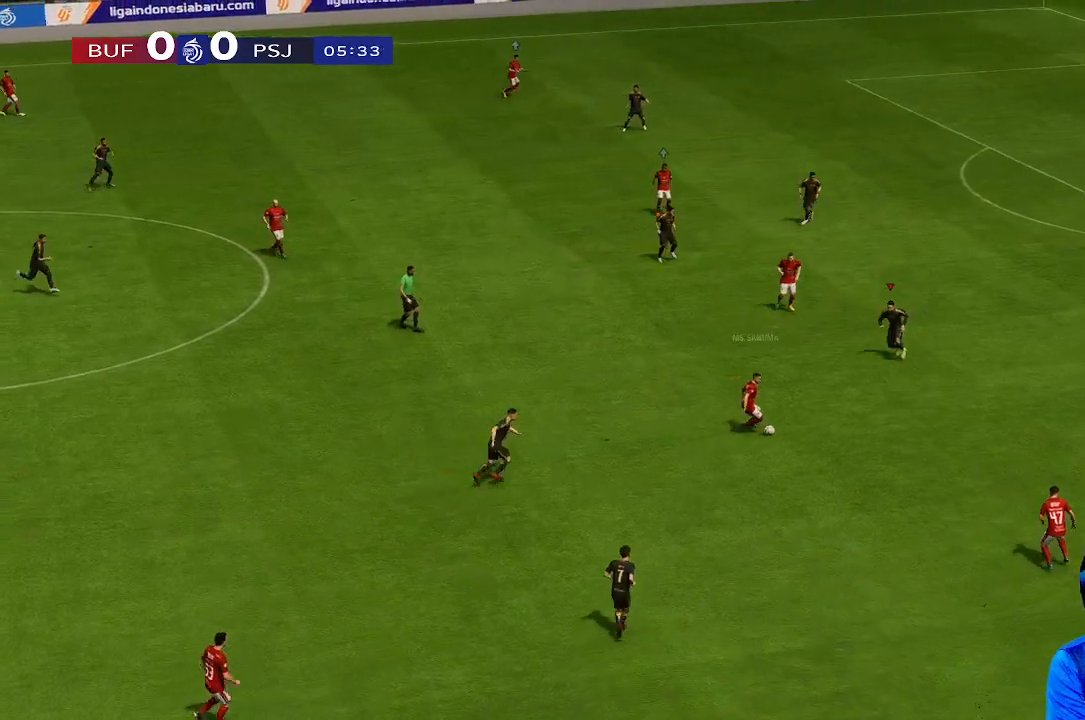
{"buttons": [], "left_stick": "down-right", "right_stick": "center", "events": [[367, "left_stick", "down-right"]]}
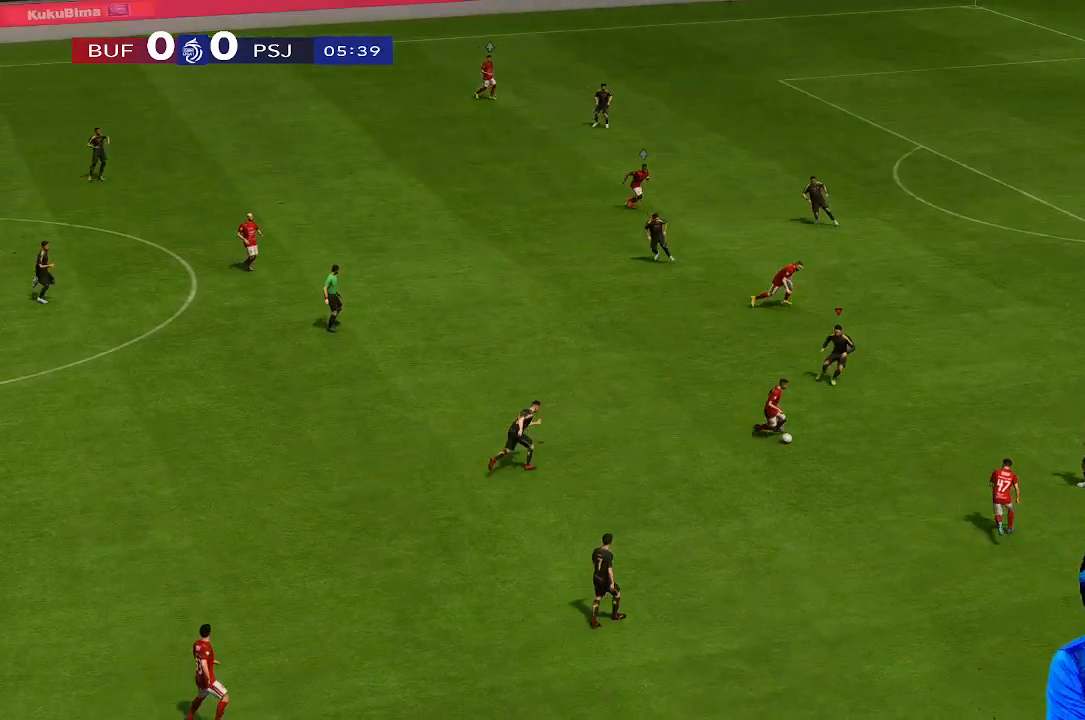
{"buttons": [], "left_stick": "down-right", "right_stick": "center", "events": []}
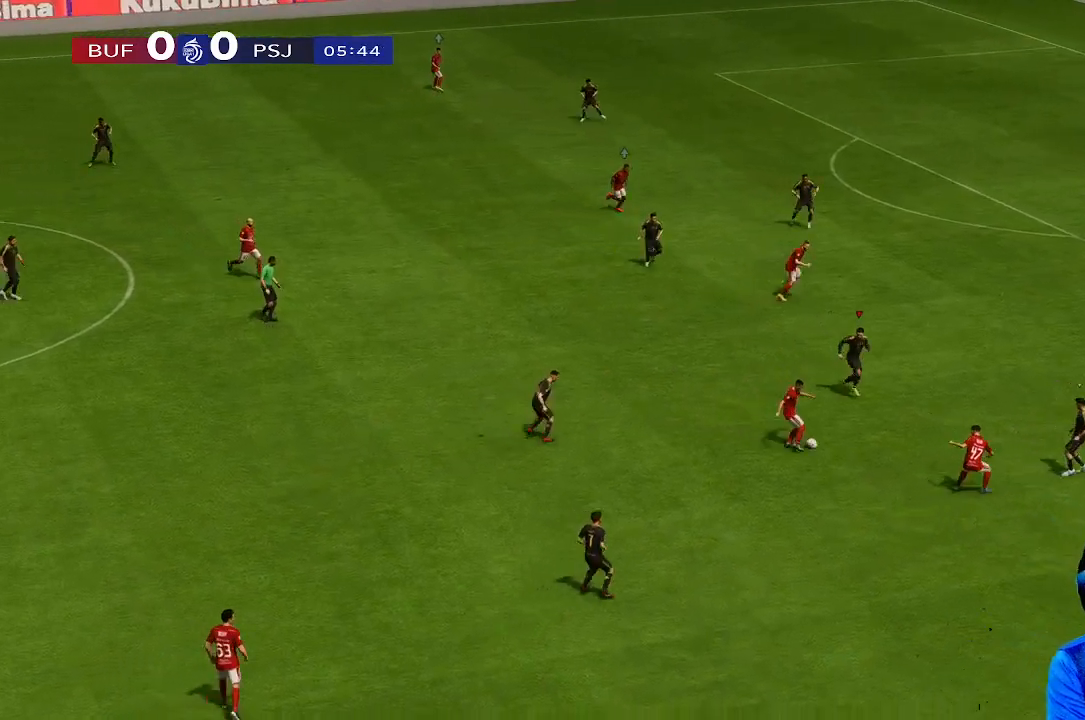
{"buttons": [], "left_stick": "down-left", "right_stick": "center", "events": [[400, "left_stick", "down"], [500, "left_stick", "down-left"]]}
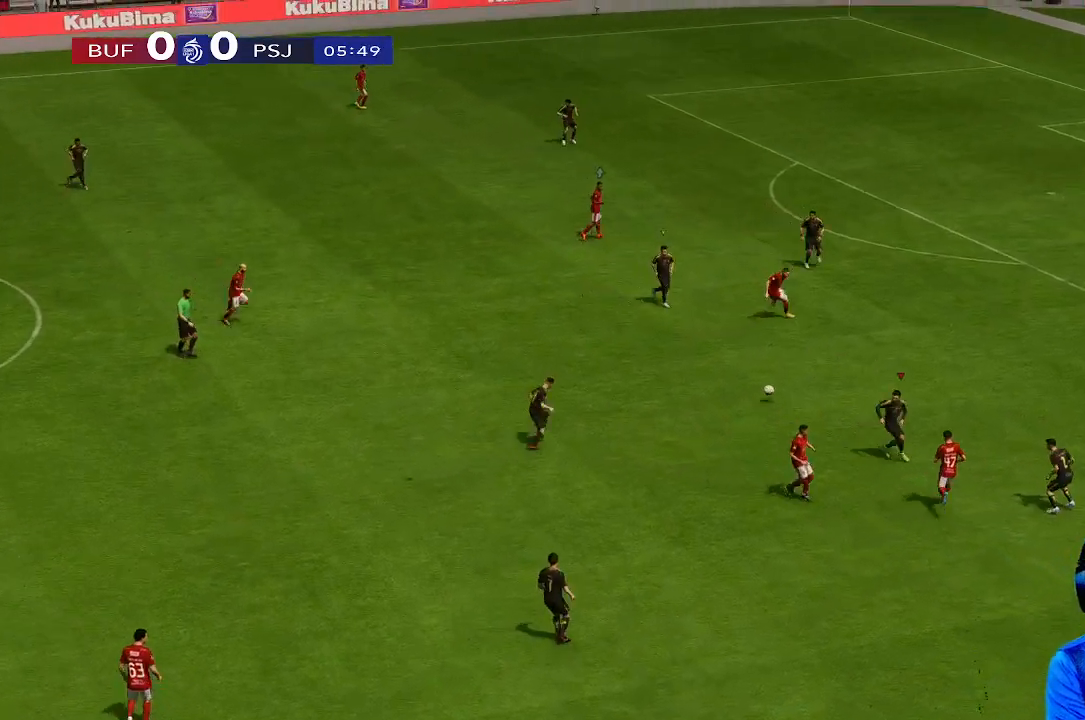
{"buttons": [], "left_stick": "down-right", "right_stick": "center", "events": [[33, "left_stick", "left"], [167, "left_stick", "right"], [433, "left_stick", "down-right"]]}
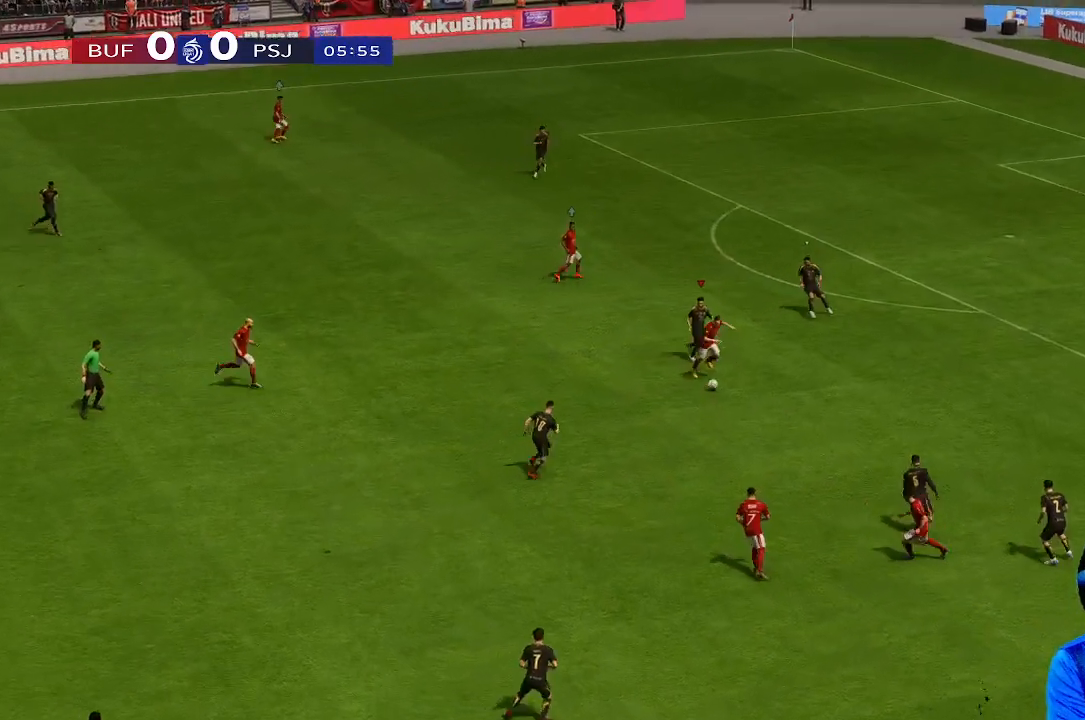
{"buttons": [], "left_stick": "down-left", "right_stick": "center", "events": [[300, "left_stick", "down"], [500, "left_stick", "down-left"]]}
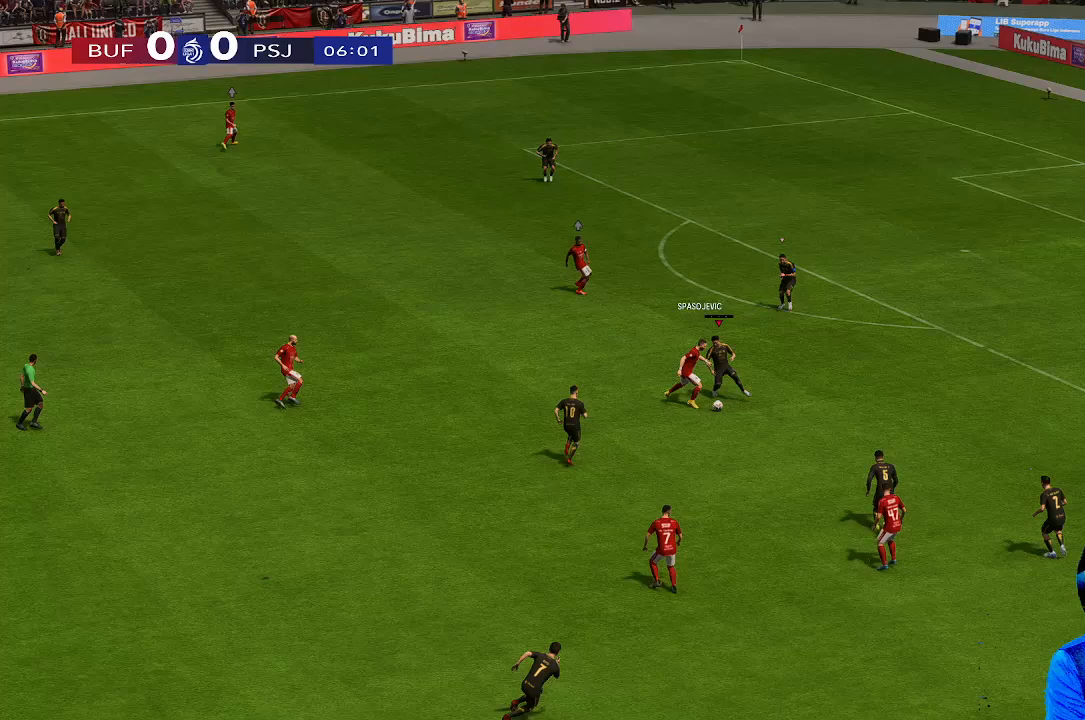
{"buttons": [], "left_stick": "down", "right_stick": "center", "events": [[100, "left_stick", "down"]]}
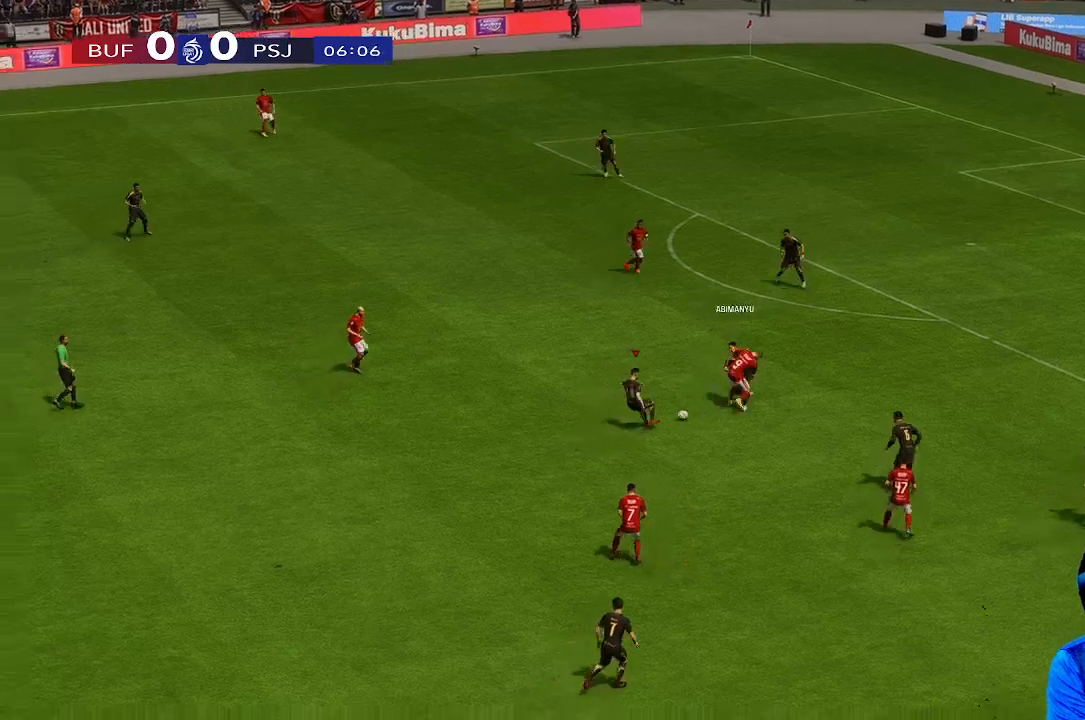
{"buttons": [], "left_stick": "left", "right_stick": "center", "events": [[133, "left_stick", "down-left"], [267, "left_stick", "left"]]}
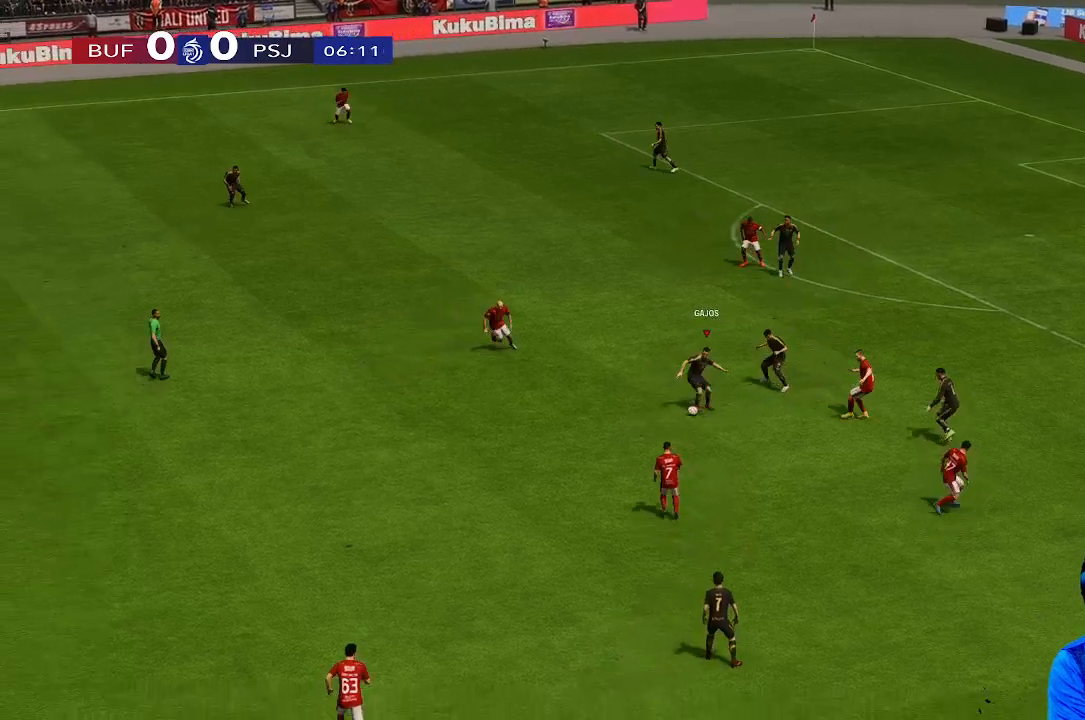
{"buttons": [], "left_stick": "down-left", "right_stick": "center", "events": [[500, "left_stick", "down-left"]]}
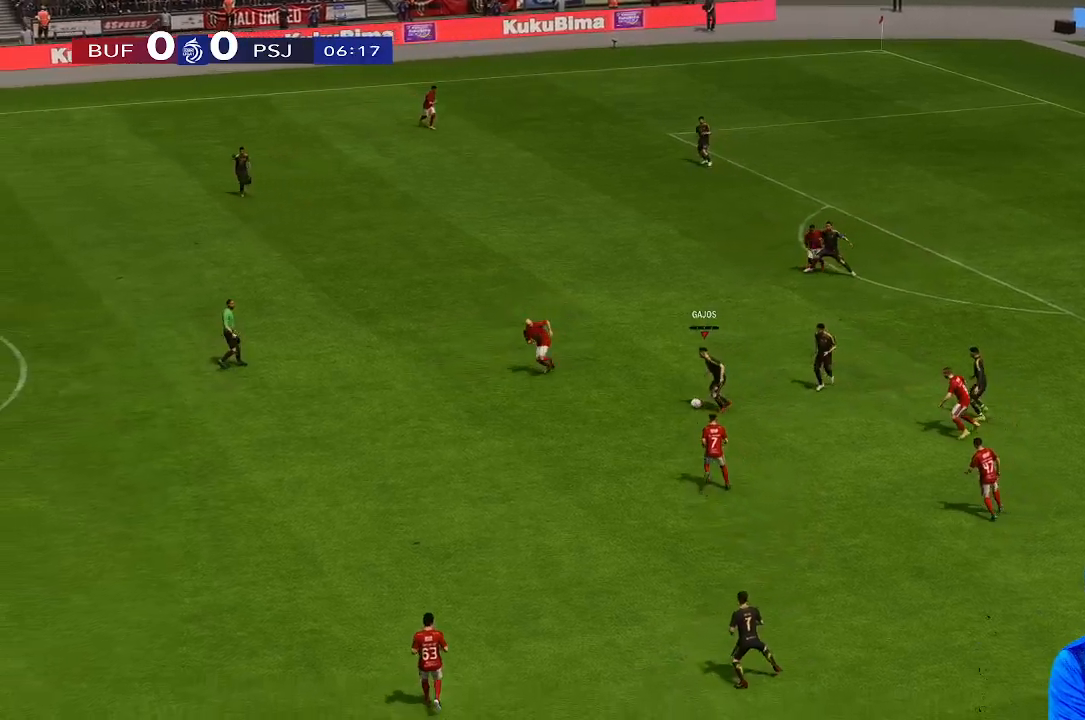
{"buttons": [], "left_stick": "down-left", "right_stick": "center", "events": []}
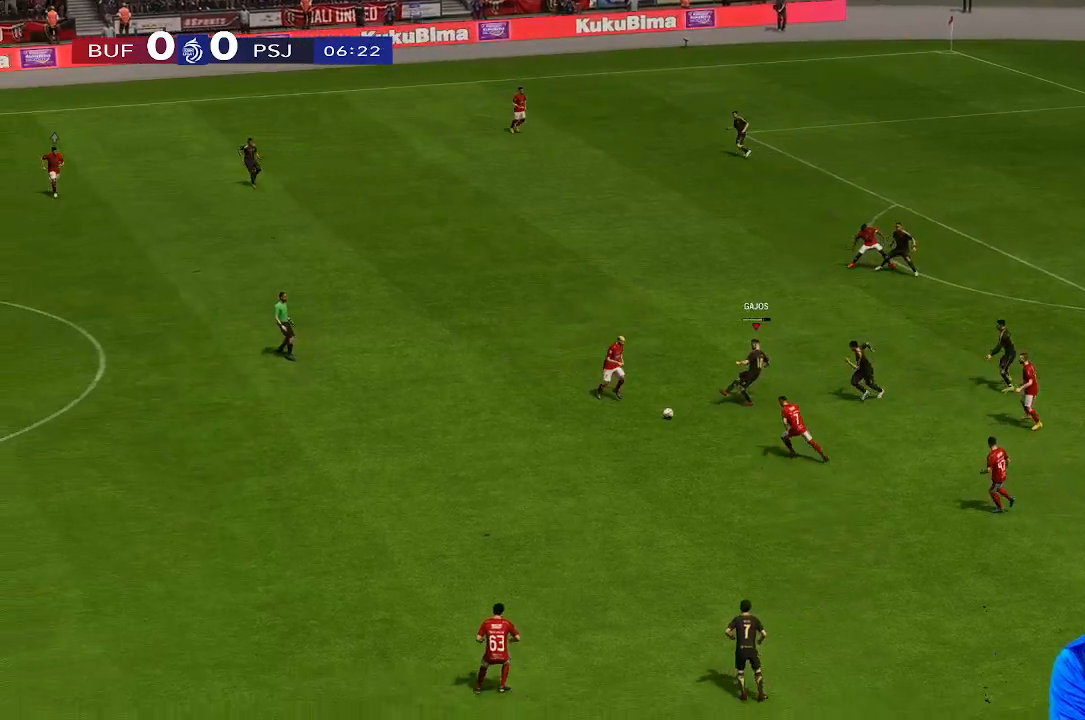
{"buttons": [], "left_stick": "right", "right_stick": "center", "events": [[433, "left_stick", "right"]]}
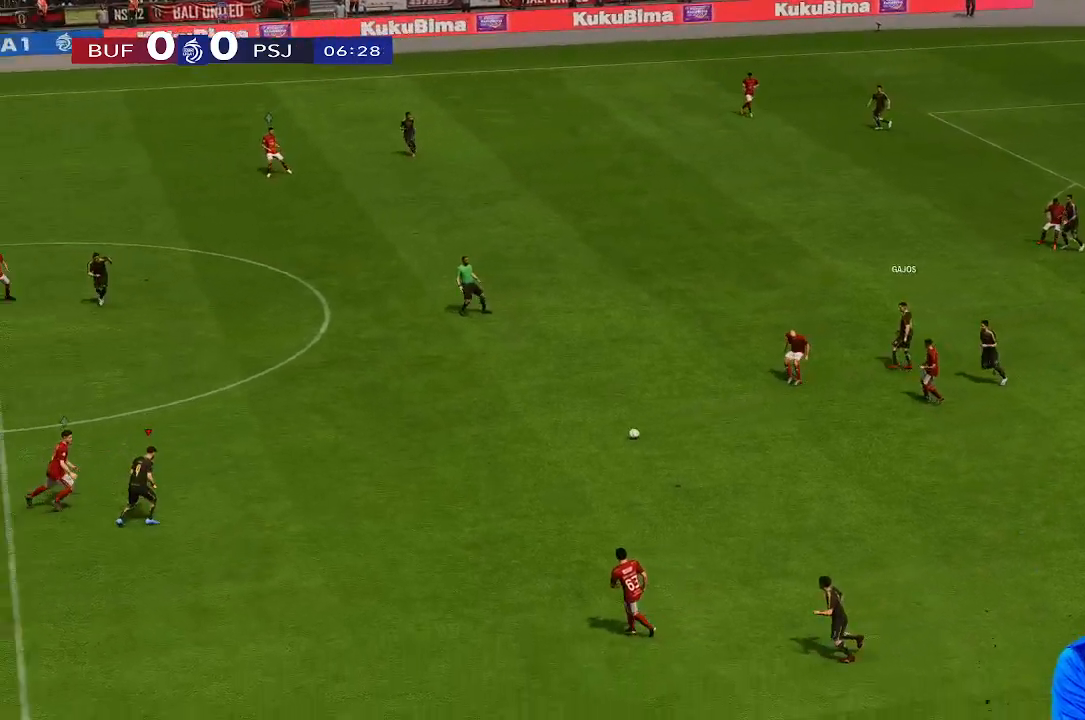
{"buttons": [], "left_stick": "right", "right_stick": "center", "events": [[100, "left_stick", "up-right"], [233, "left_stick", "up"], [500, "left_stick", "right"]]}